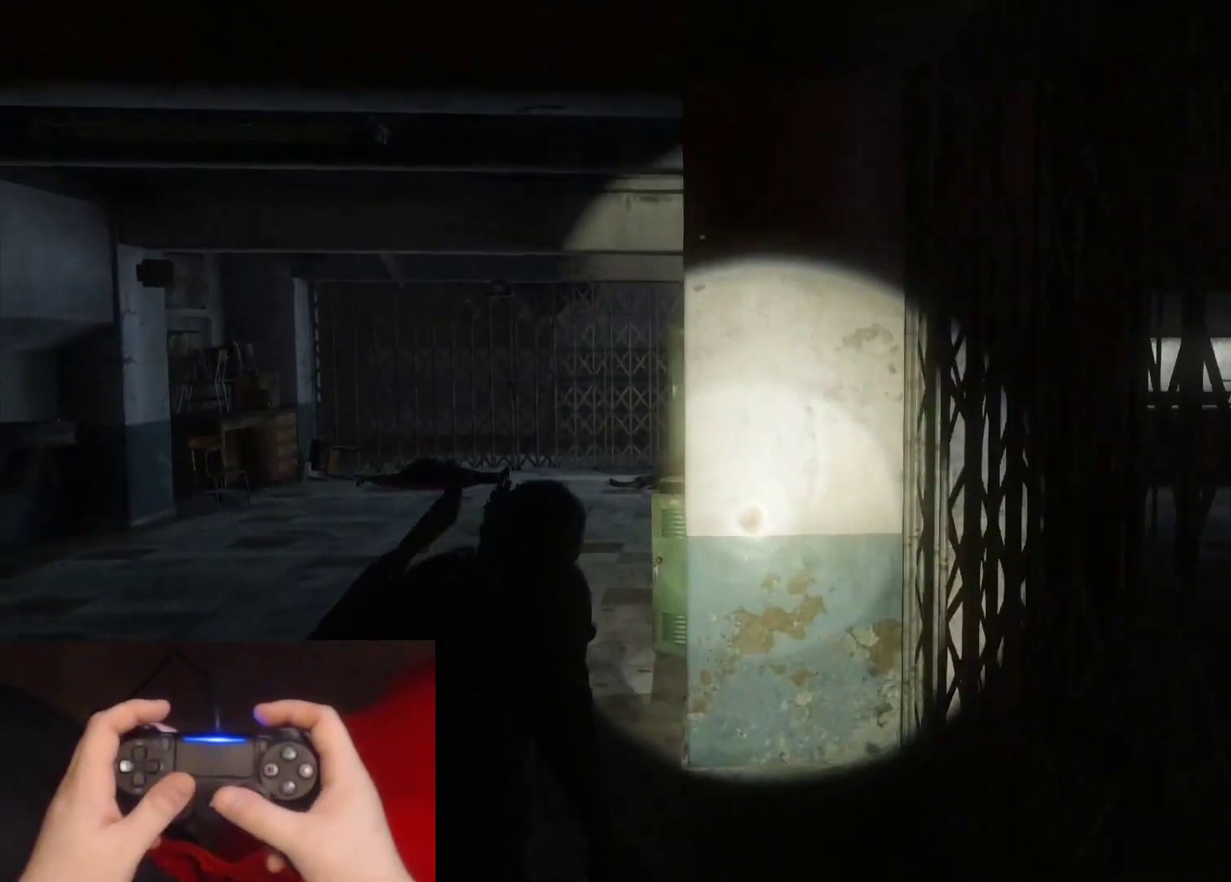
Gameplay with a controller (PlayStation layout); each line is a JSON object with the inputs held at the frame after it. "events" lists button and stick changes between this image and that frame as [ms after this image, input, new state], when the widget could be followed in between. Not read: L1 R2.
{"buttons": ["L2"], "left_stick": "up", "right_stick": "right", "events": [[50, "right_stick", "center"], [500, "right_stick", "right"]]}
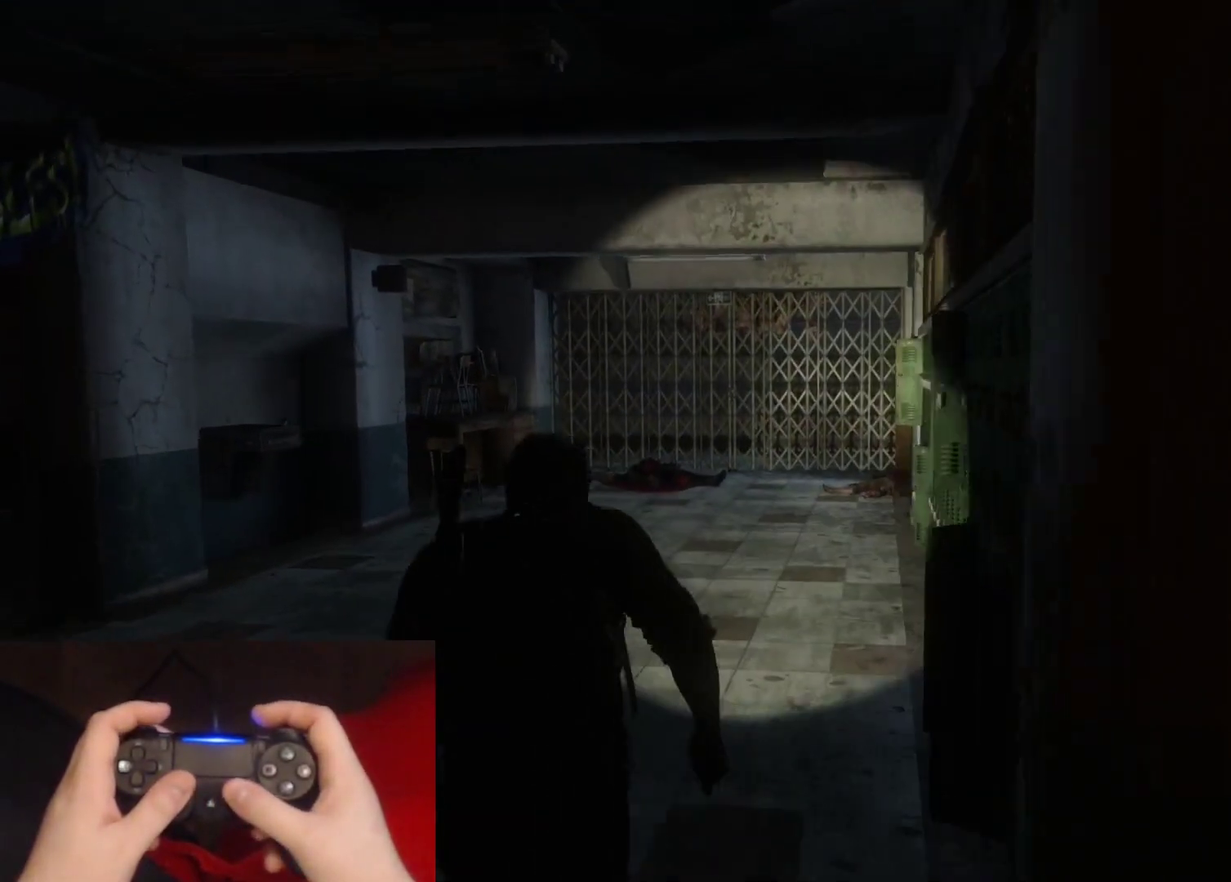
{"buttons": ["L2"], "left_stick": "up", "right_stick": "right", "events": [[217, "right_stick", "center"], [500, "right_stick", "right"]]}
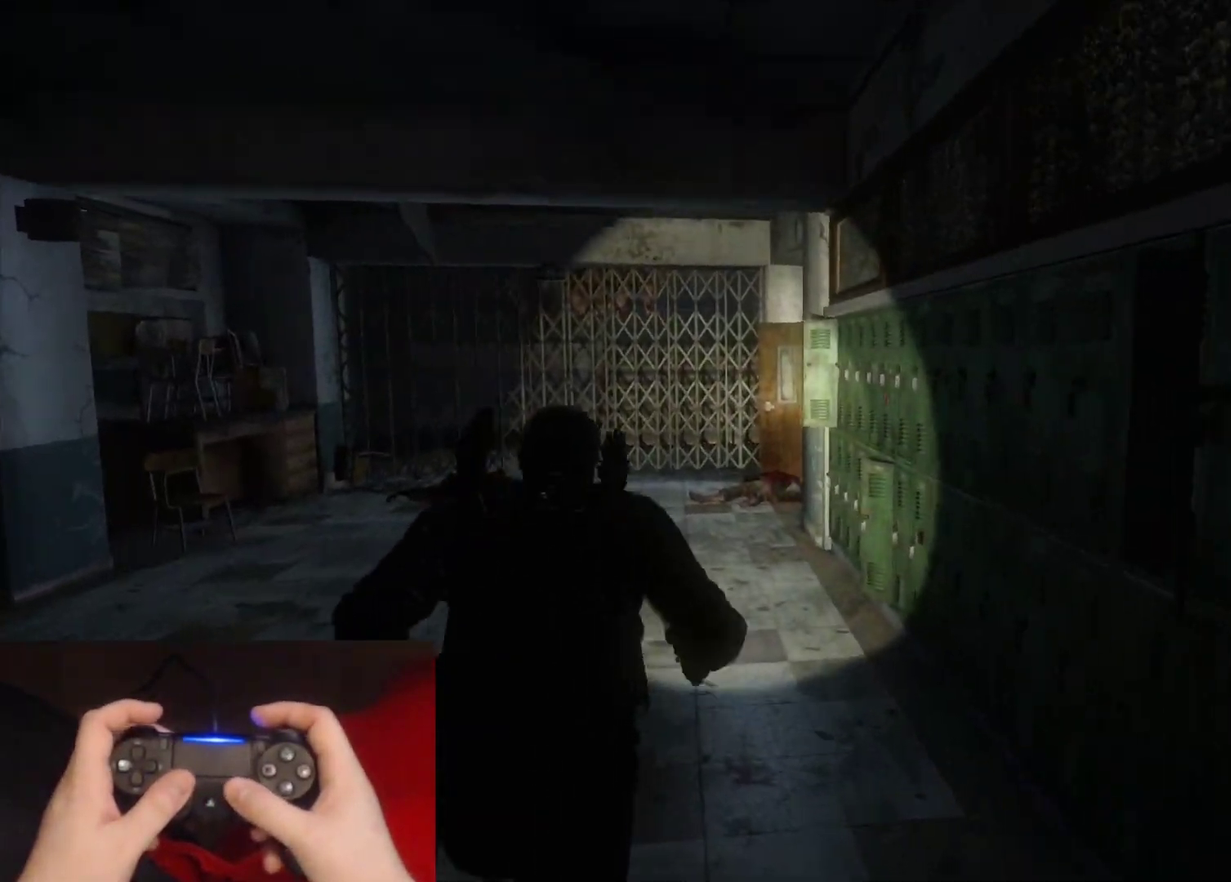
{"buttons": ["L2"], "left_stick": "up", "right_stick": "right", "events": [[150, "right_stick", "center"], [417, "right_stick", "right"]]}
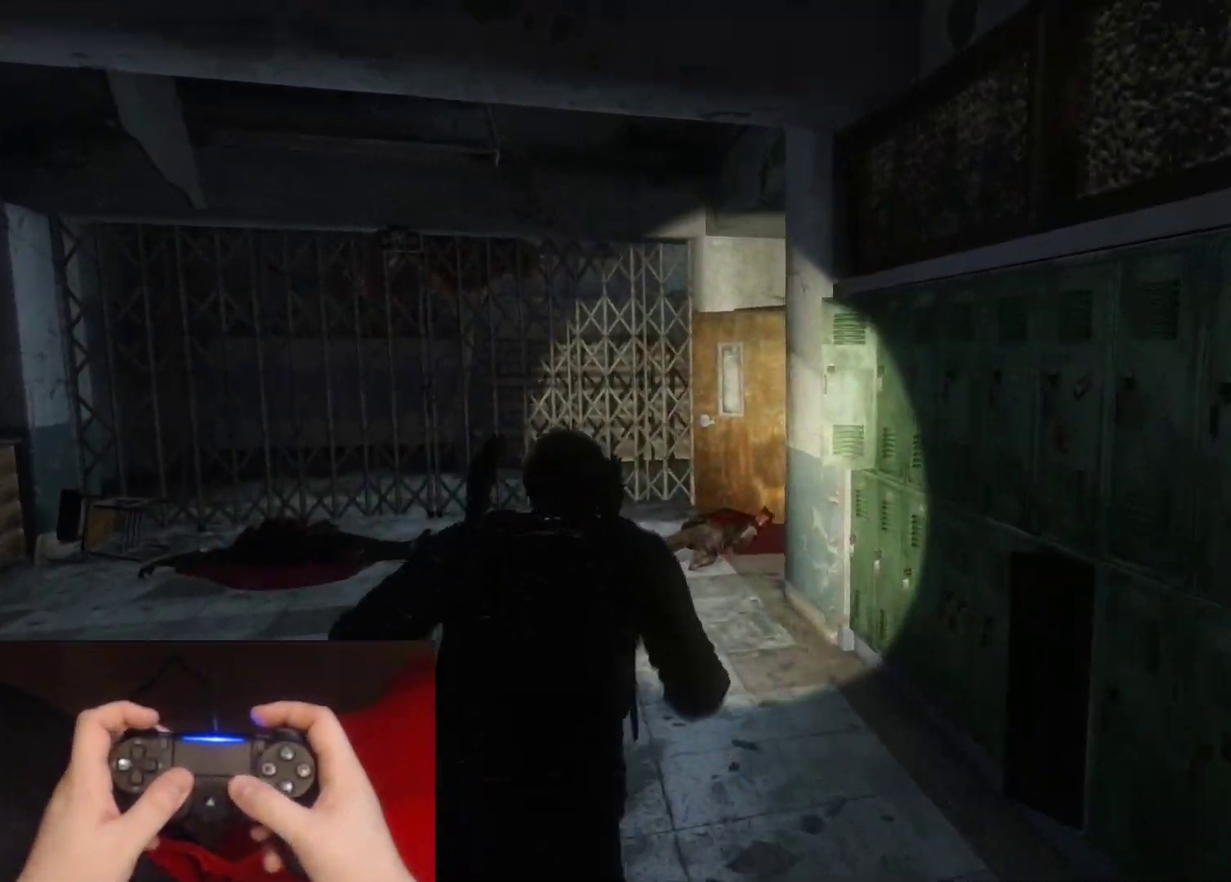
{"buttons": ["L2"], "left_stick": "up-left", "right_stick": "right", "events": [[100, "right_stick", "center"], [183, "right_stick", "right"], [433, "left_stick", "up-left"]]}
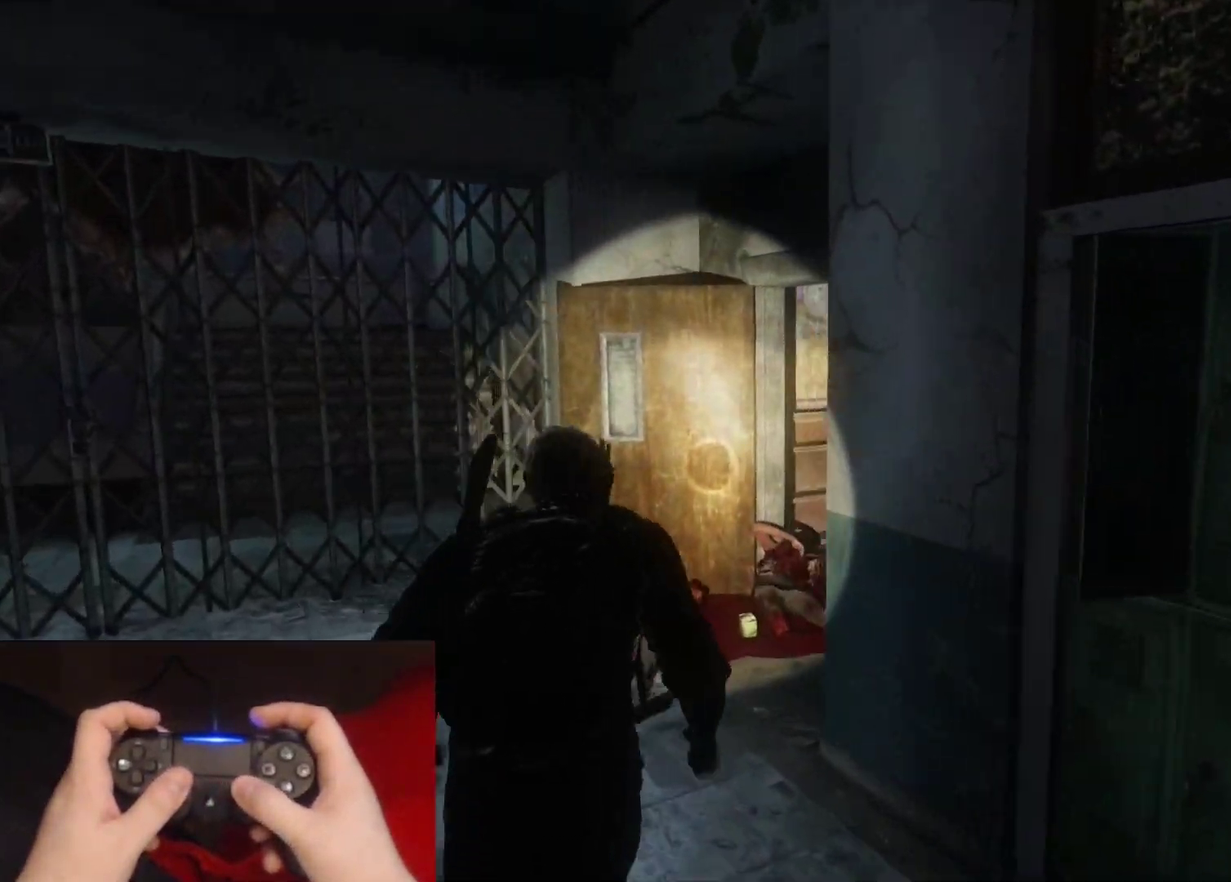
{"buttons": ["L2"], "left_stick": "up", "right_stick": "right", "events": [[233, "left_stick", "up"]]}
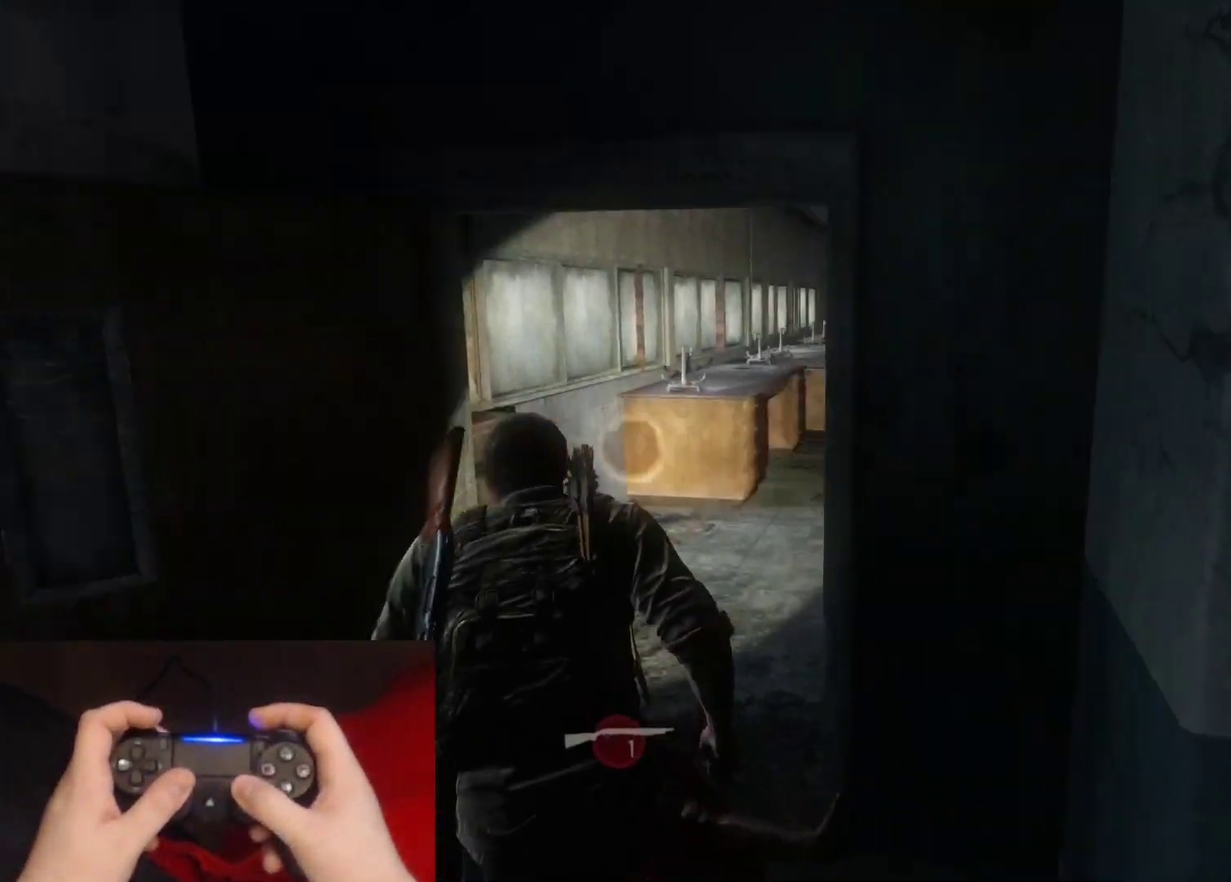
{"buttons": ["L2"], "left_stick": "up-left", "right_stick": "center", "events": [[267, "right_stick", "center"], [333, "left_stick", "up-left"]]}
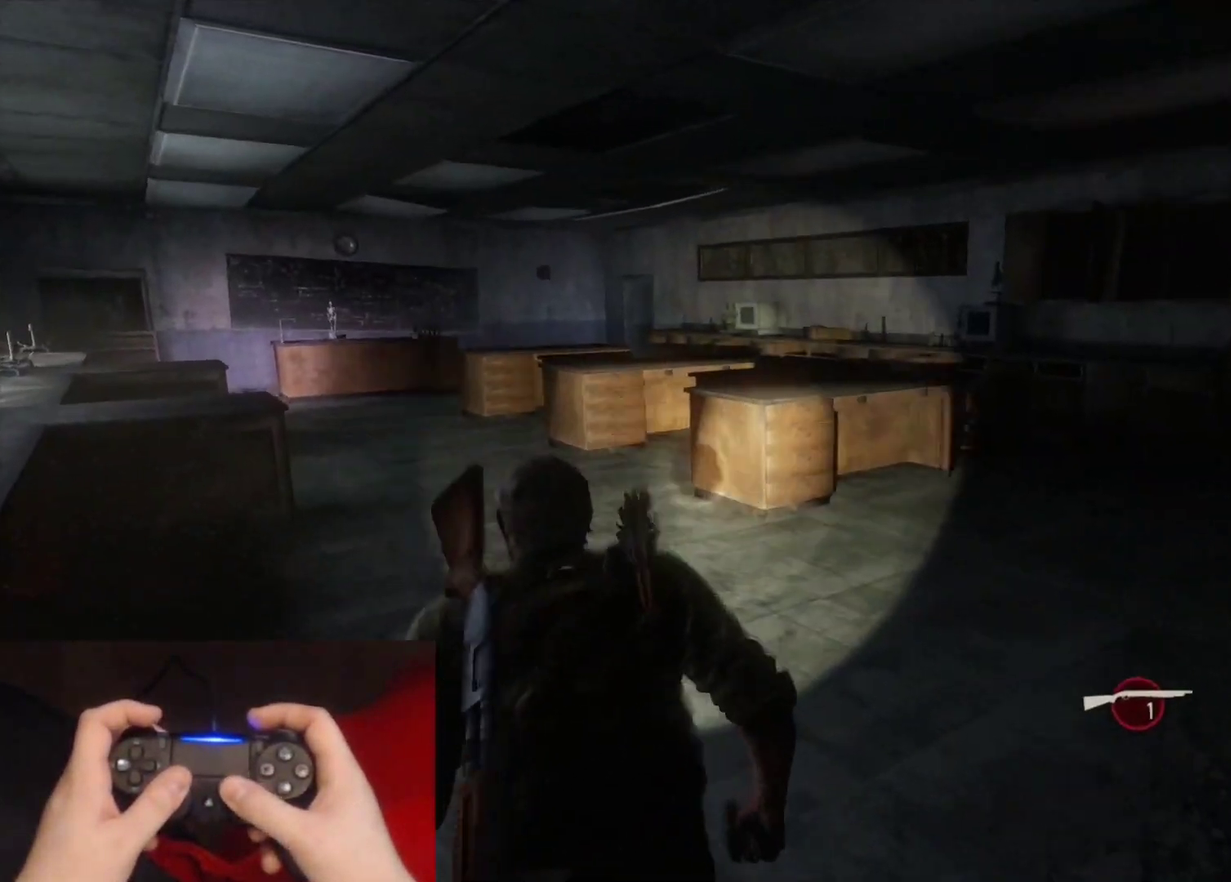
{"buttons": ["L2"], "left_stick": "up-left", "right_stick": "center", "events": [[183, "right_stick", "left"], [433, "right_stick", "center"]]}
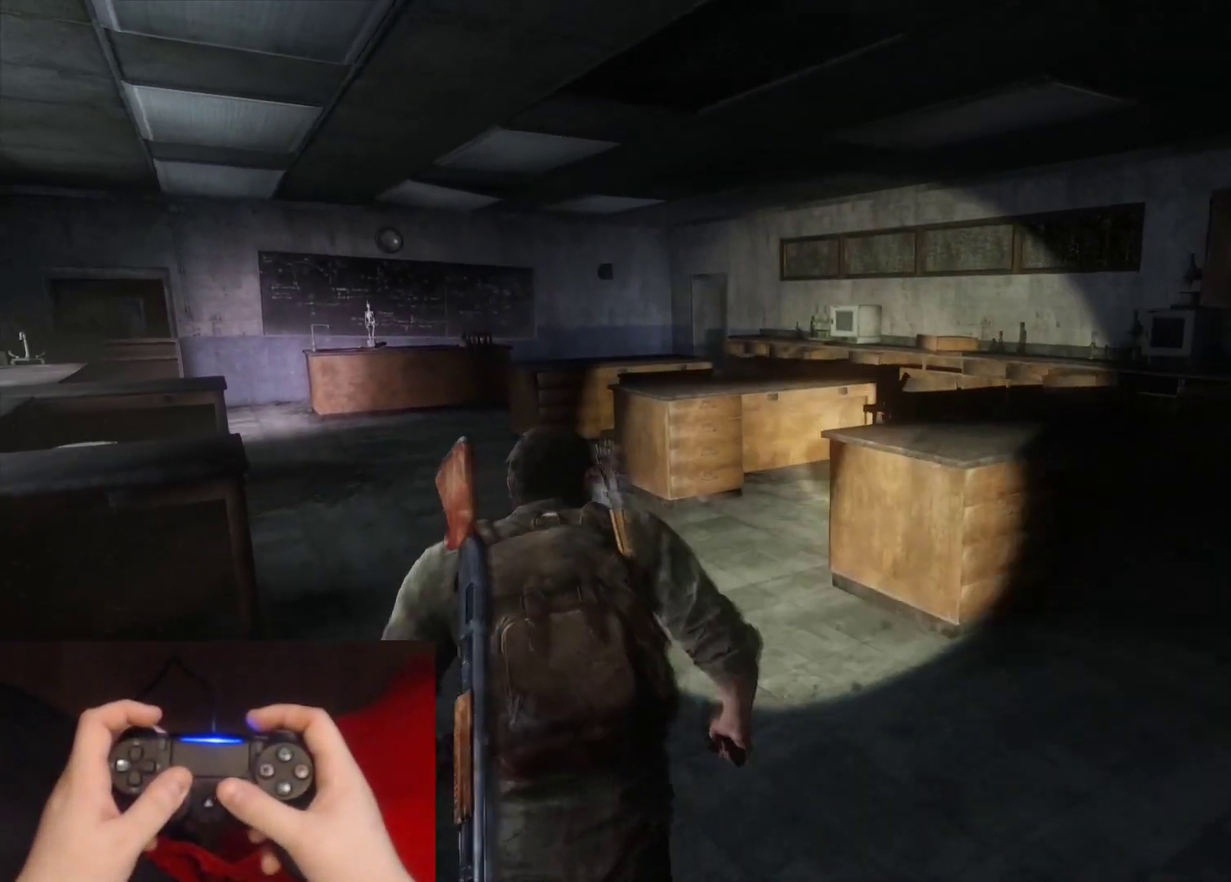
{"buttons": ["L2"], "left_stick": "up", "right_stick": "center", "events": [[167, "right_stick", "left"], [350, "right_stick", "center"], [383, "left_stick", "up"]]}
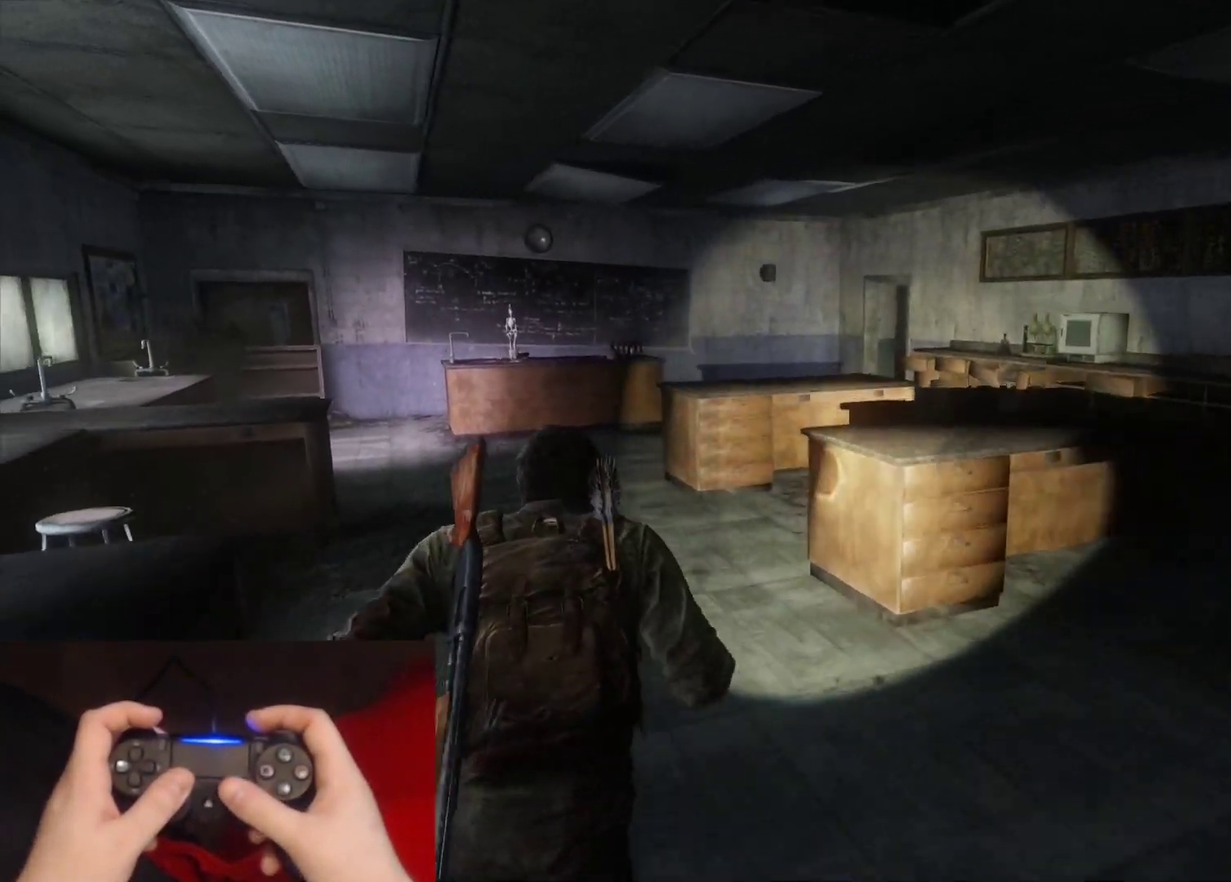
{"buttons": ["L2"], "left_stick": "up", "right_stick": "center", "events": []}
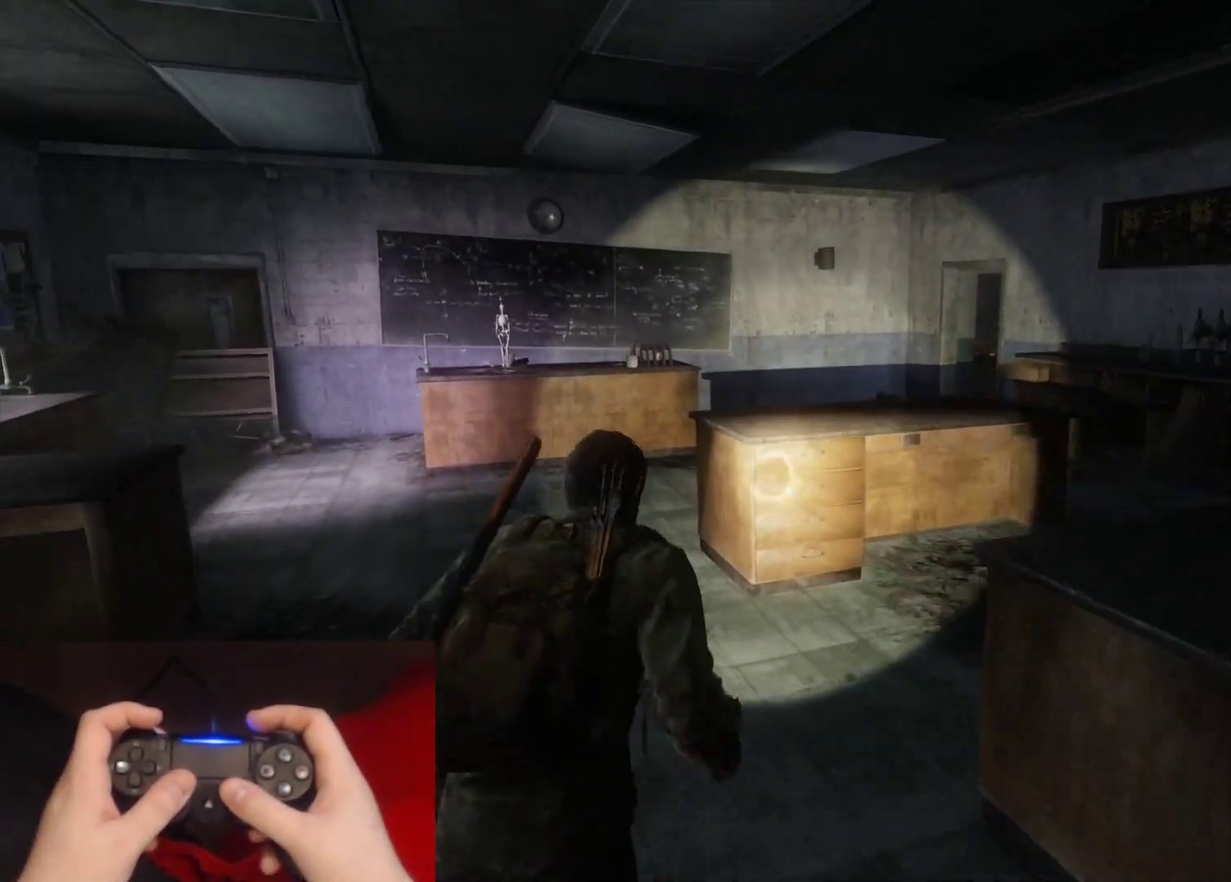
{"buttons": ["L2"], "left_stick": "up-left", "right_stick": "right", "events": [[300, "right_stick", "right"], [500, "left_stick", "up-left"]]}
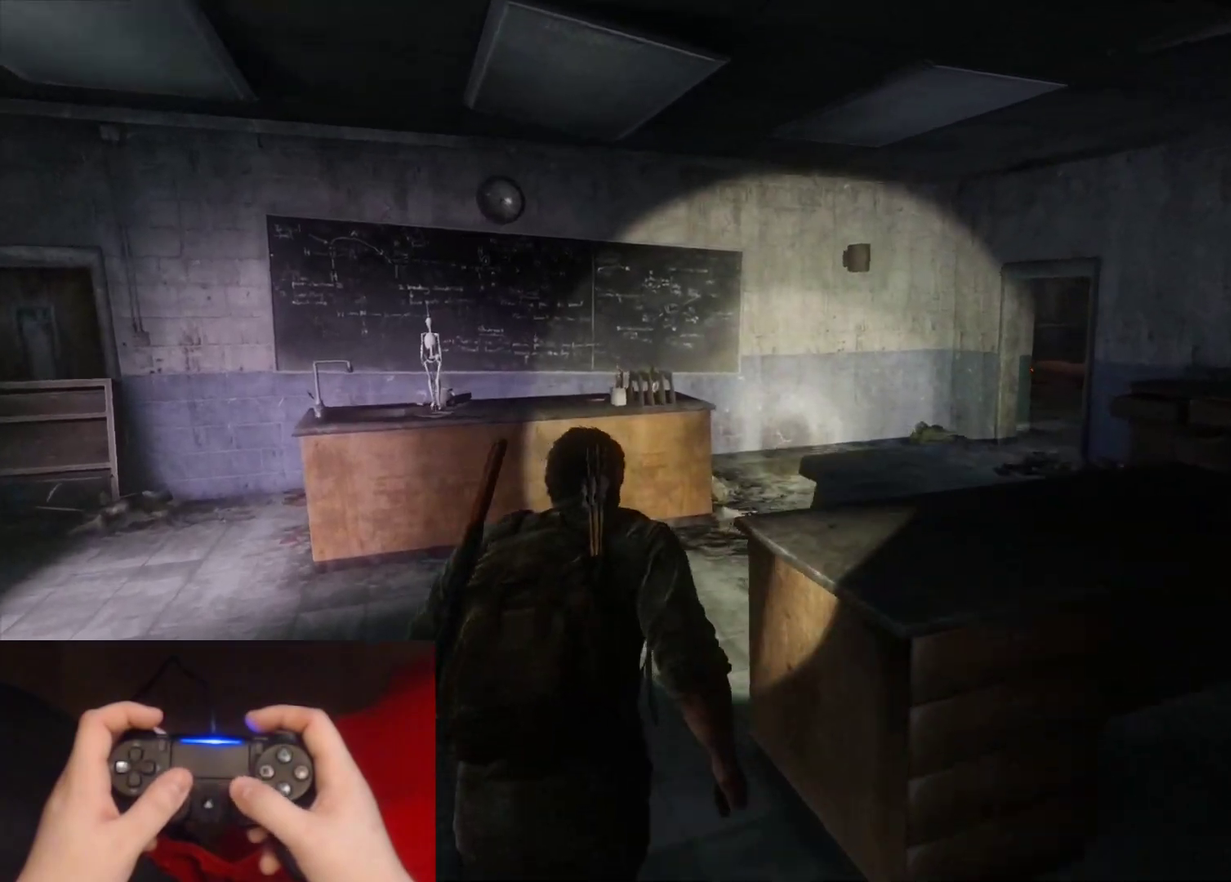
{"buttons": ["L2"], "left_stick": "up", "right_stick": "center", "events": [[250, "right_stick", "center"], [283, "left_stick", "up"]]}
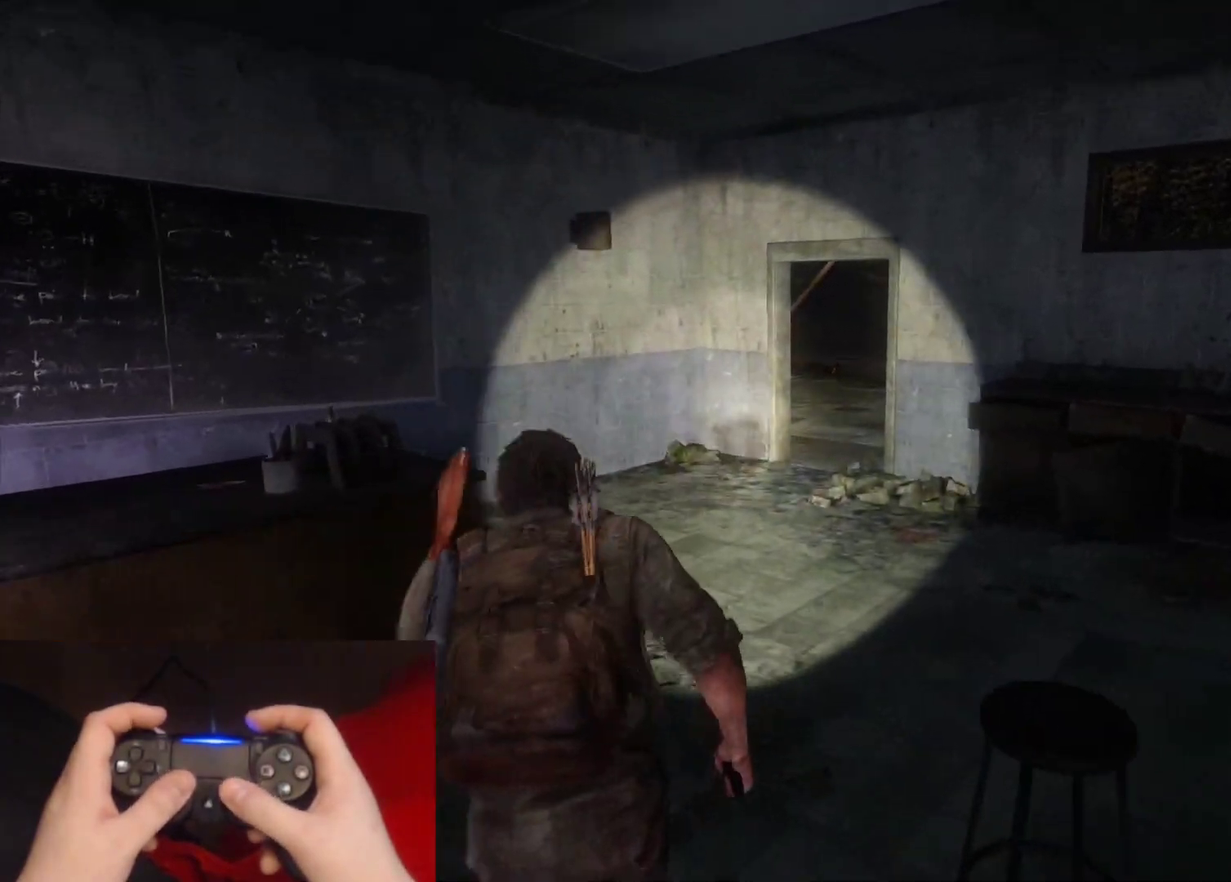
{"buttons": ["L2"], "left_stick": "up", "right_stick": "center", "events": []}
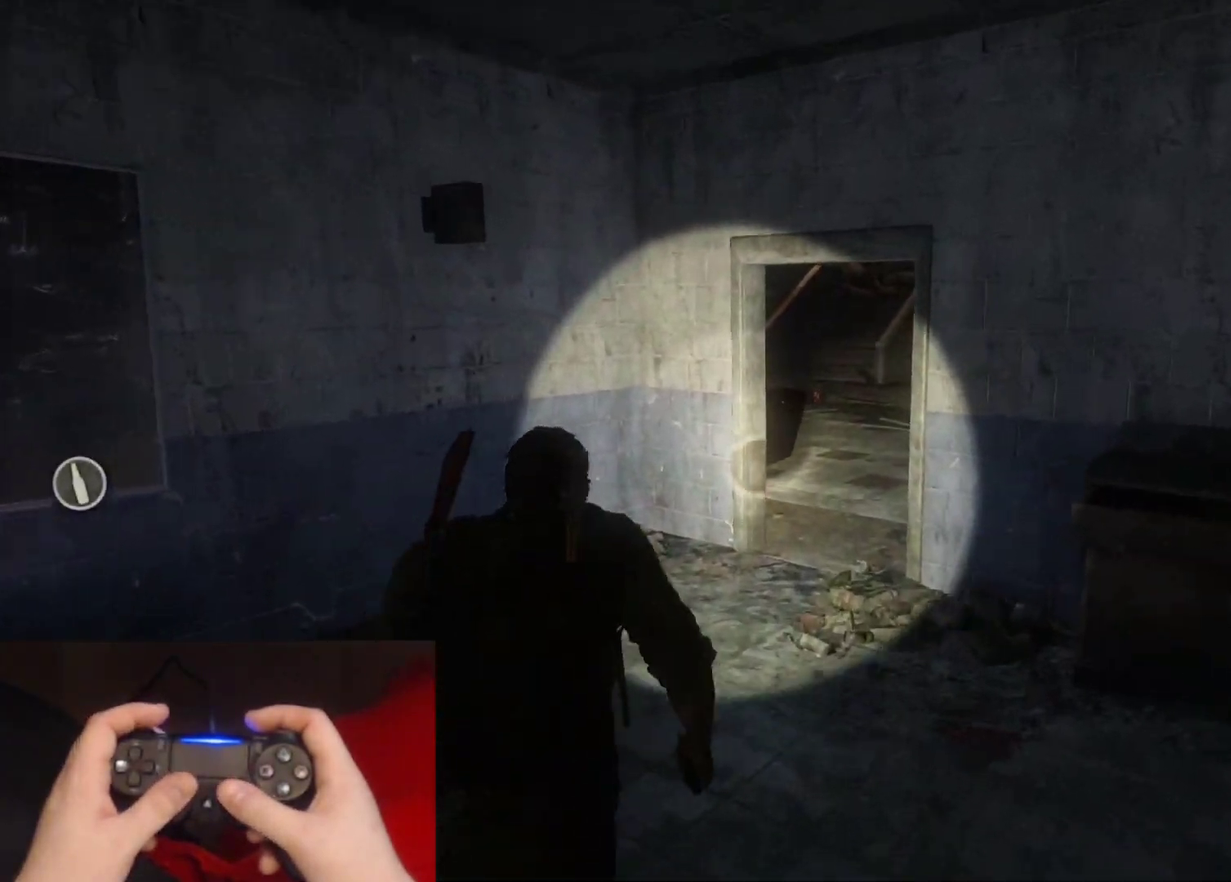
{"buttons": ["L2"], "left_stick": "up", "right_stick": "center", "events": []}
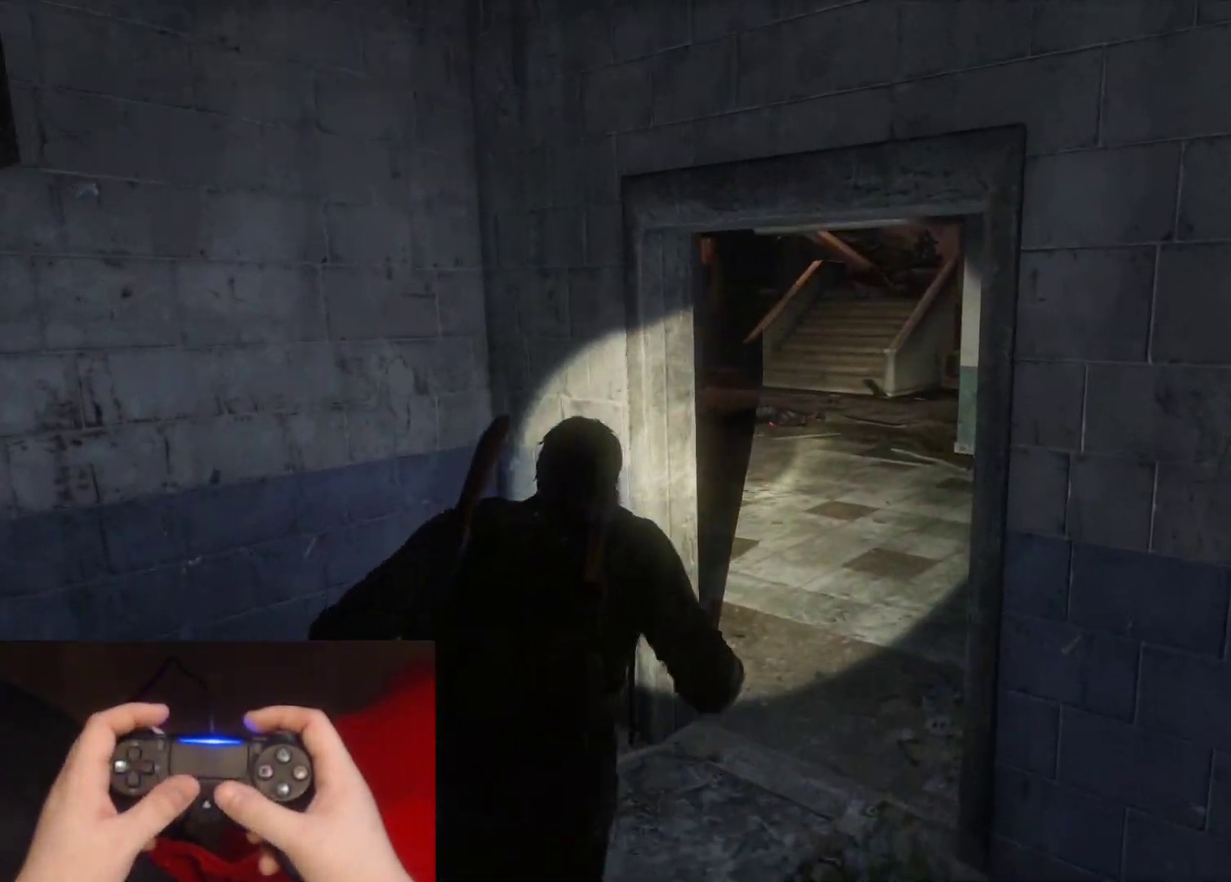
{"buttons": ["L2"], "left_stick": "up", "right_stick": "center", "events": [[200, "right_stick", "left"], [467, "right_stick", "center"]]}
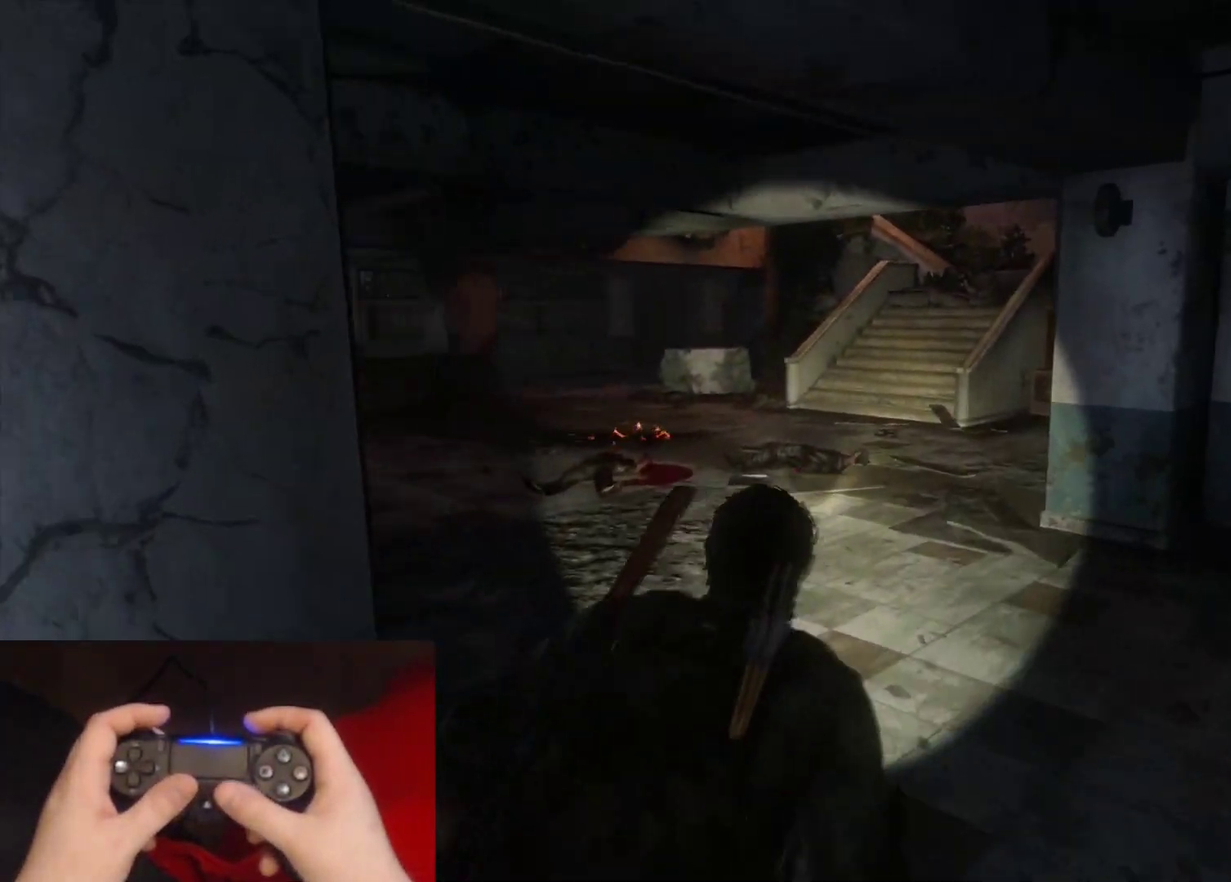
{"buttons": ["L2"], "left_stick": "up", "right_stick": "left", "events": [[350, "right_stick", "left"]]}
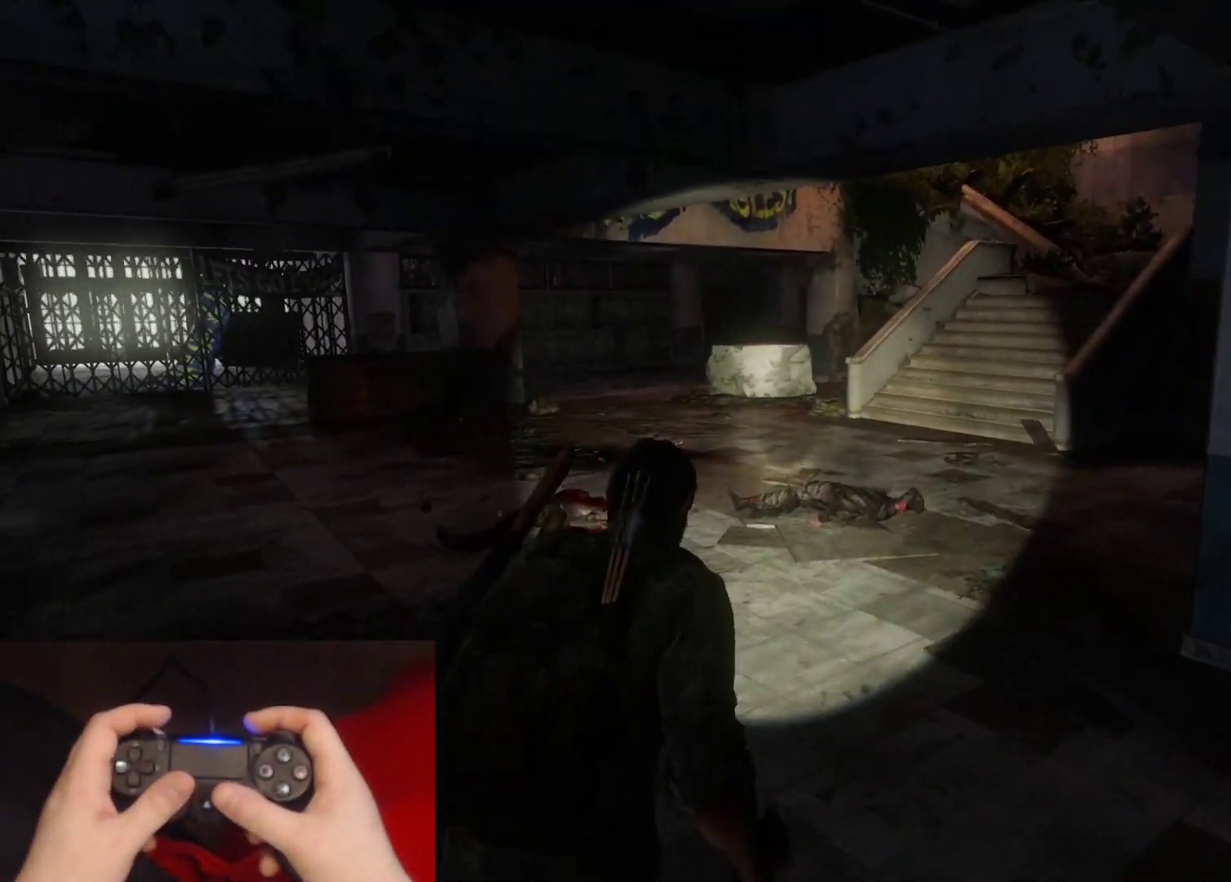
{"buttons": ["L2"], "left_stick": "up", "right_stick": "left", "events": []}
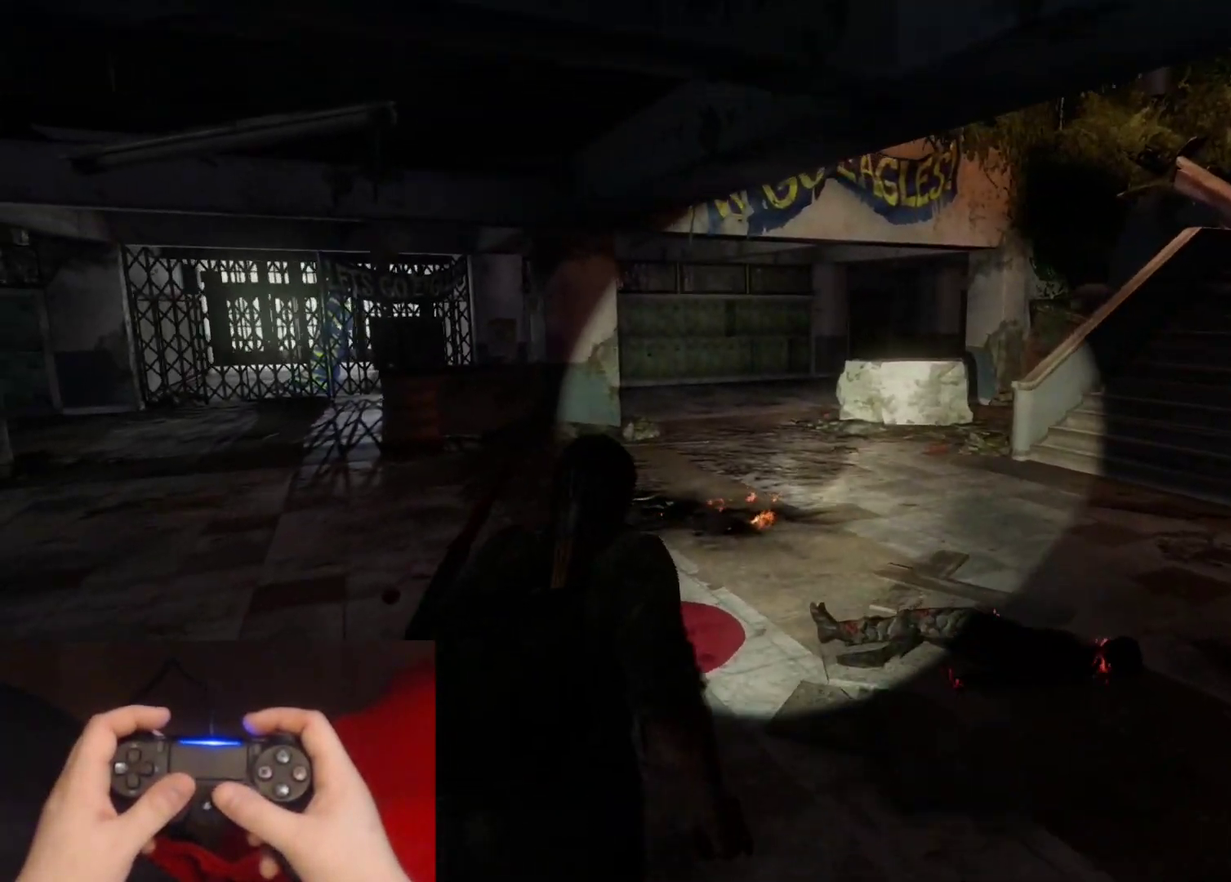
{"buttons": ["L2"], "left_stick": "up", "right_stick": "left", "events": []}
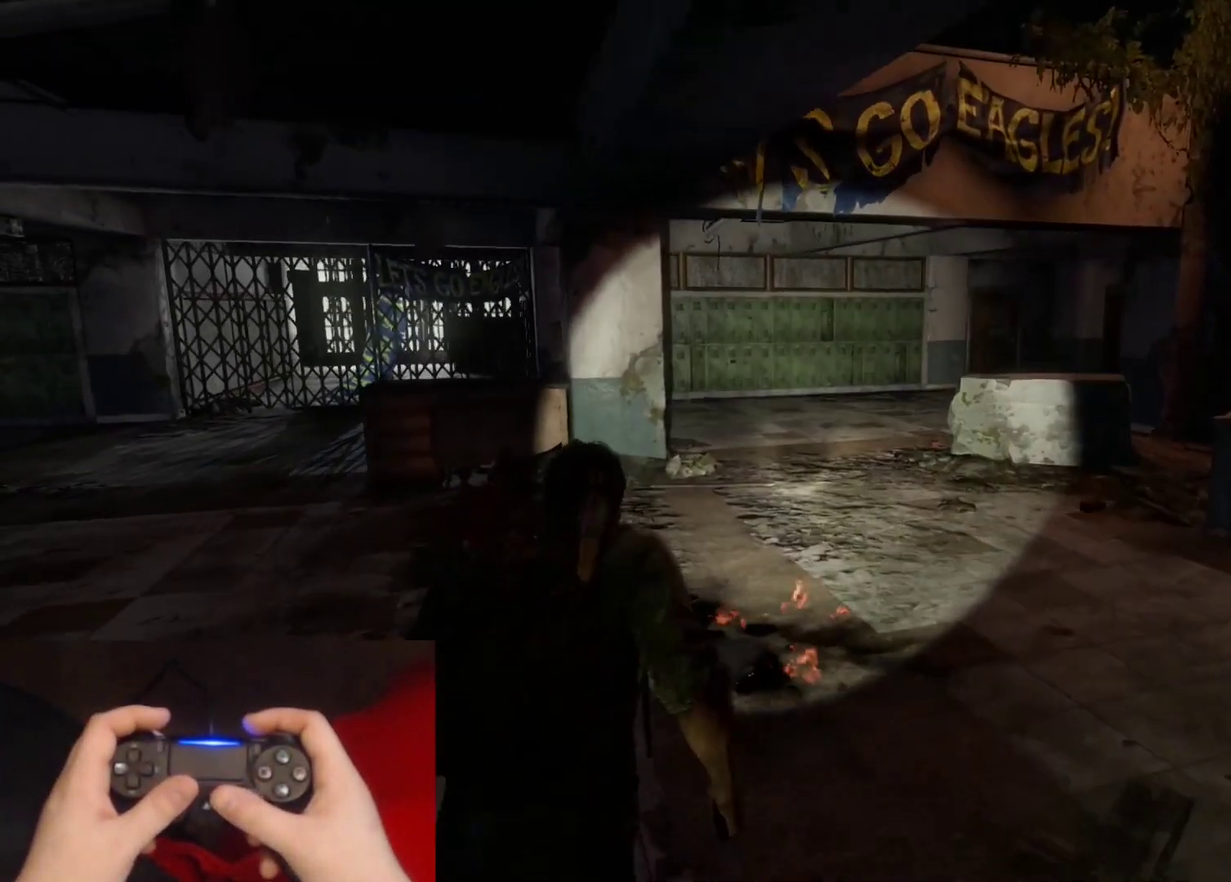
{"buttons": ["L2"], "left_stick": "up-right", "right_stick": "left", "events": [[483, "left_stick", "up-right"]]}
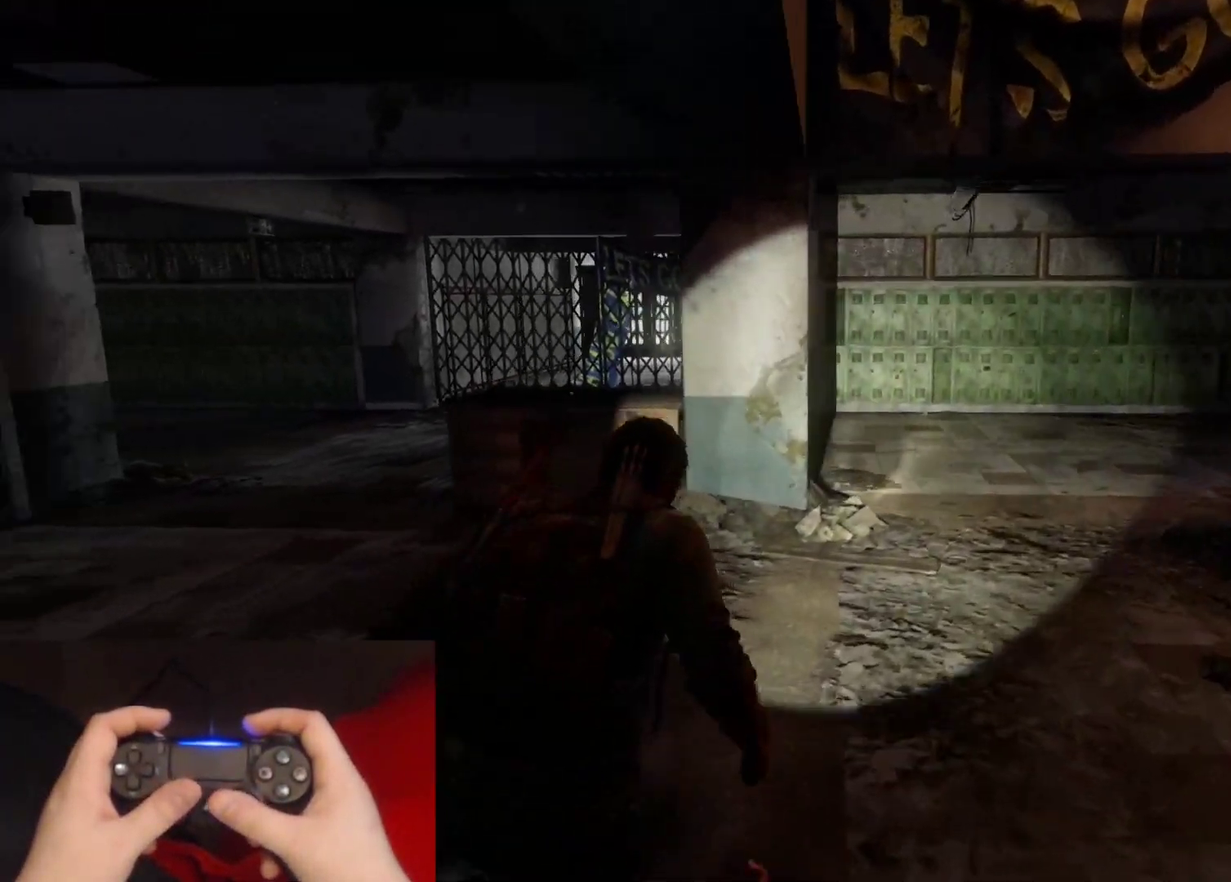
{"buttons": ["L2"], "left_stick": "up", "right_stick": "left", "events": [[383, "left_stick", "up"]]}
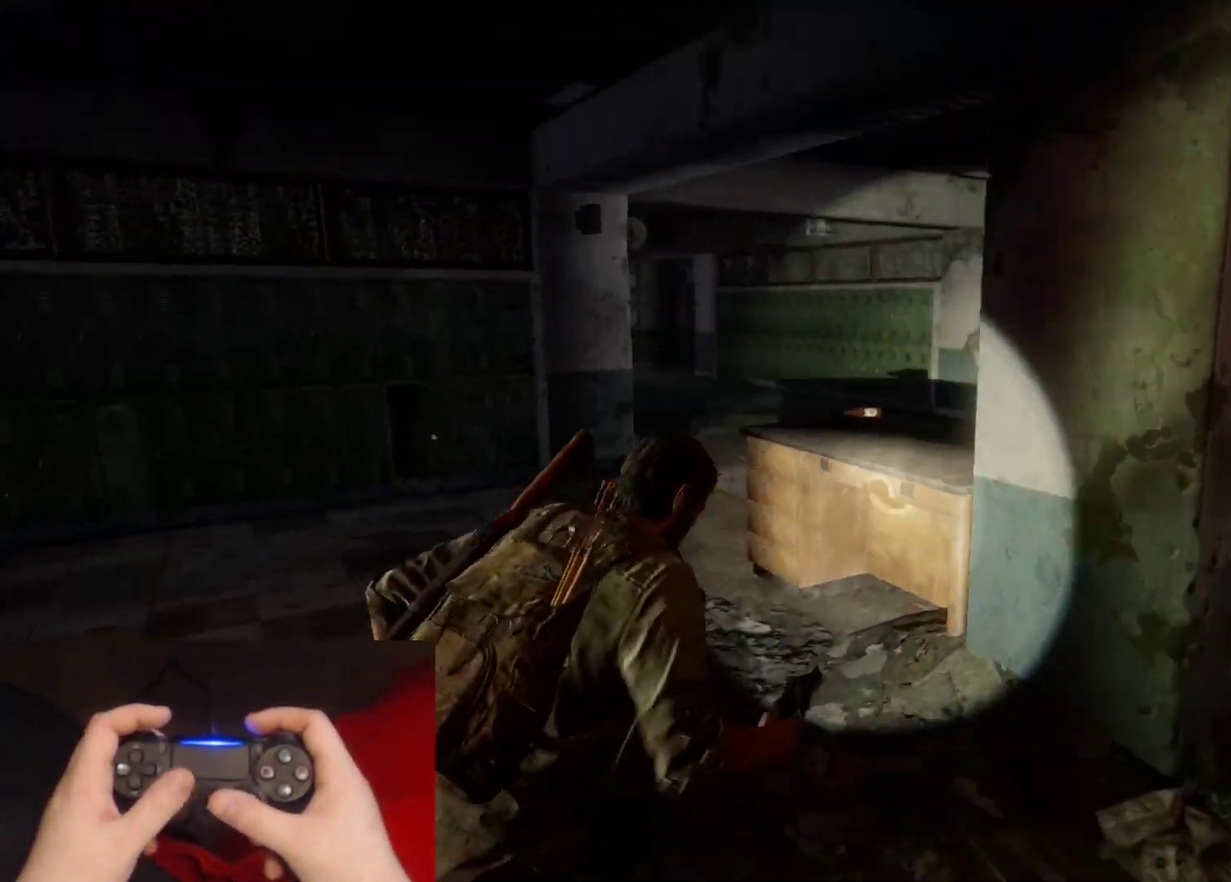
{"buttons": ["L2"], "left_stick": "up-left", "right_stick": "left", "events": [[17, "left_stick", "up-left"]]}
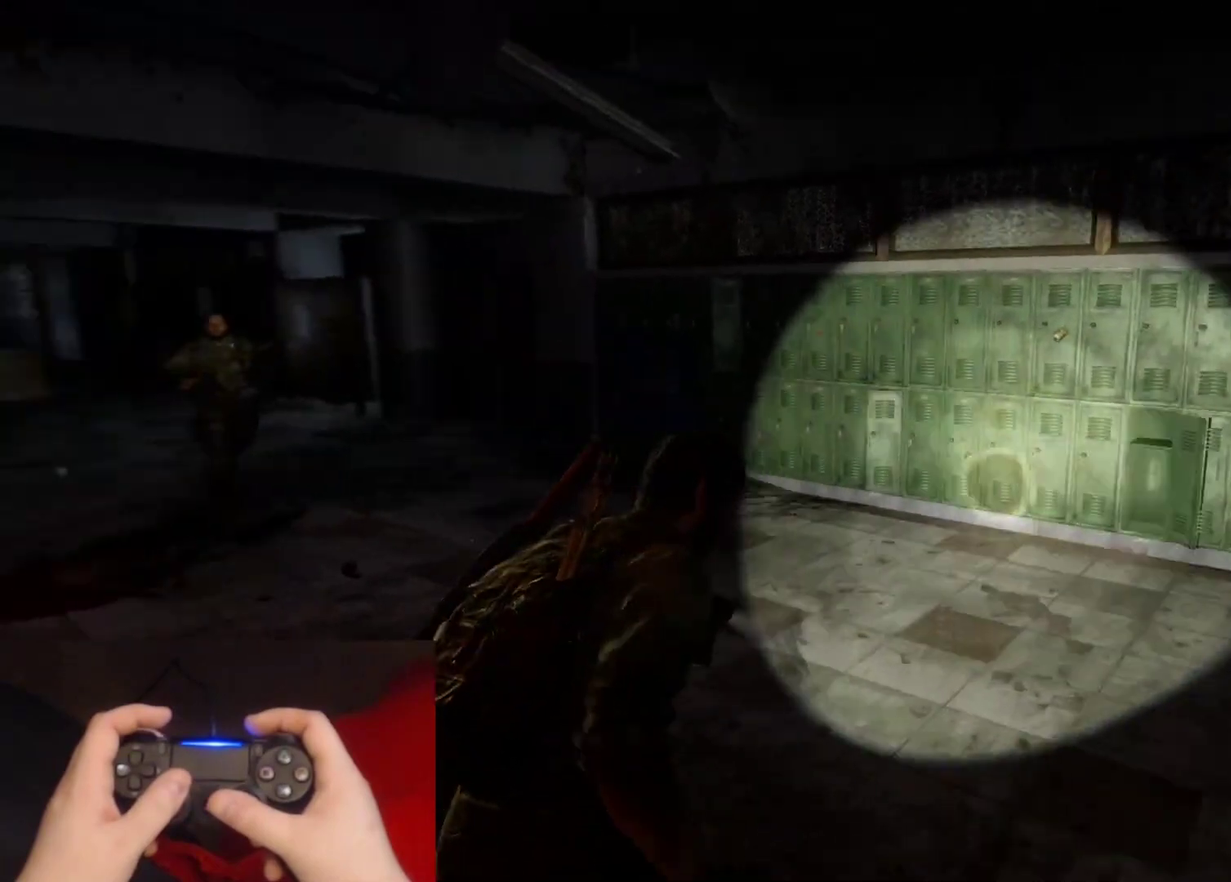
{"buttons": ["L2"], "left_stick": "up", "right_stick": "left", "events": [[50, "left_stick", "up"], [83, "right_stick", "center"], [483, "right_stick", "left"]]}
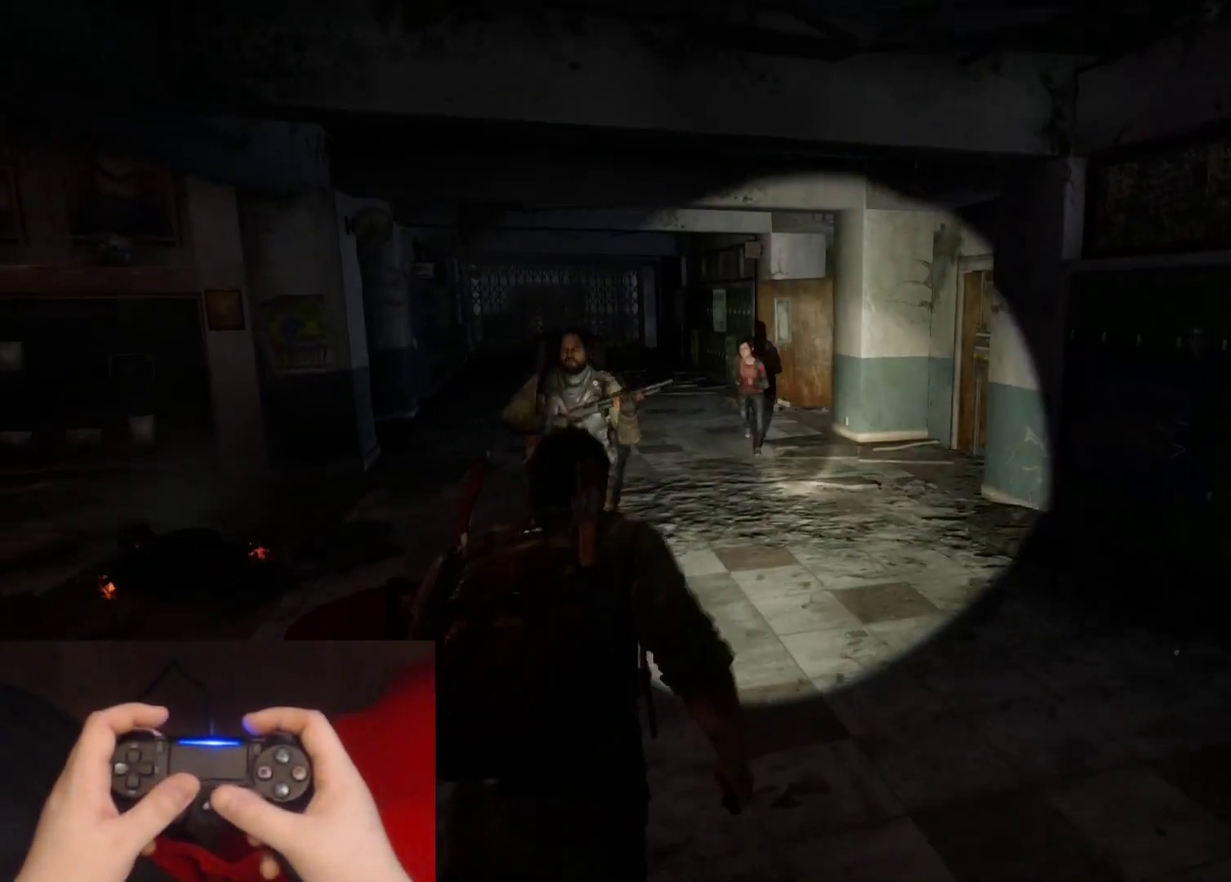
{"buttons": ["L2"], "left_stick": "up", "right_stick": "center", "events": [[167, "right_stick", "center"]]}
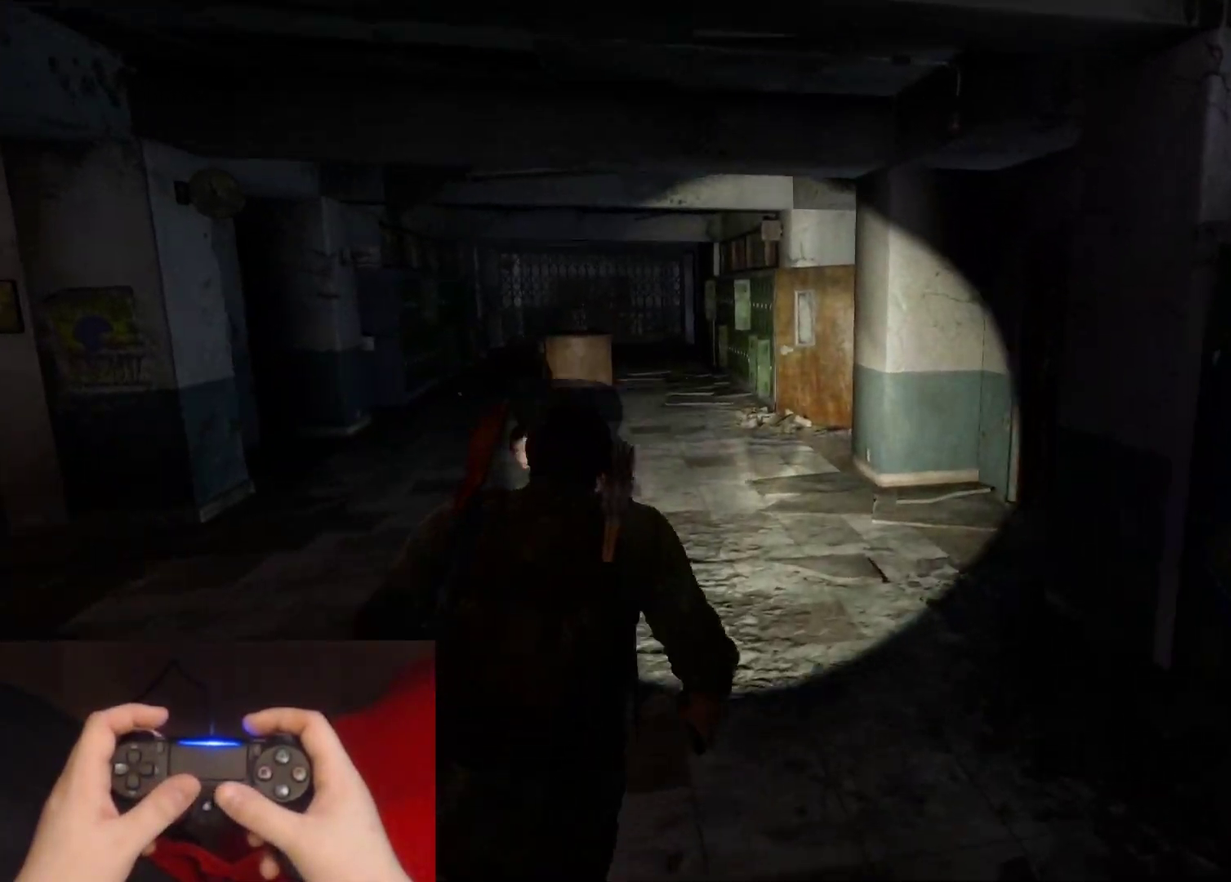
{"buttons": ["L2"], "left_stick": "up", "right_stick": "center", "events": []}
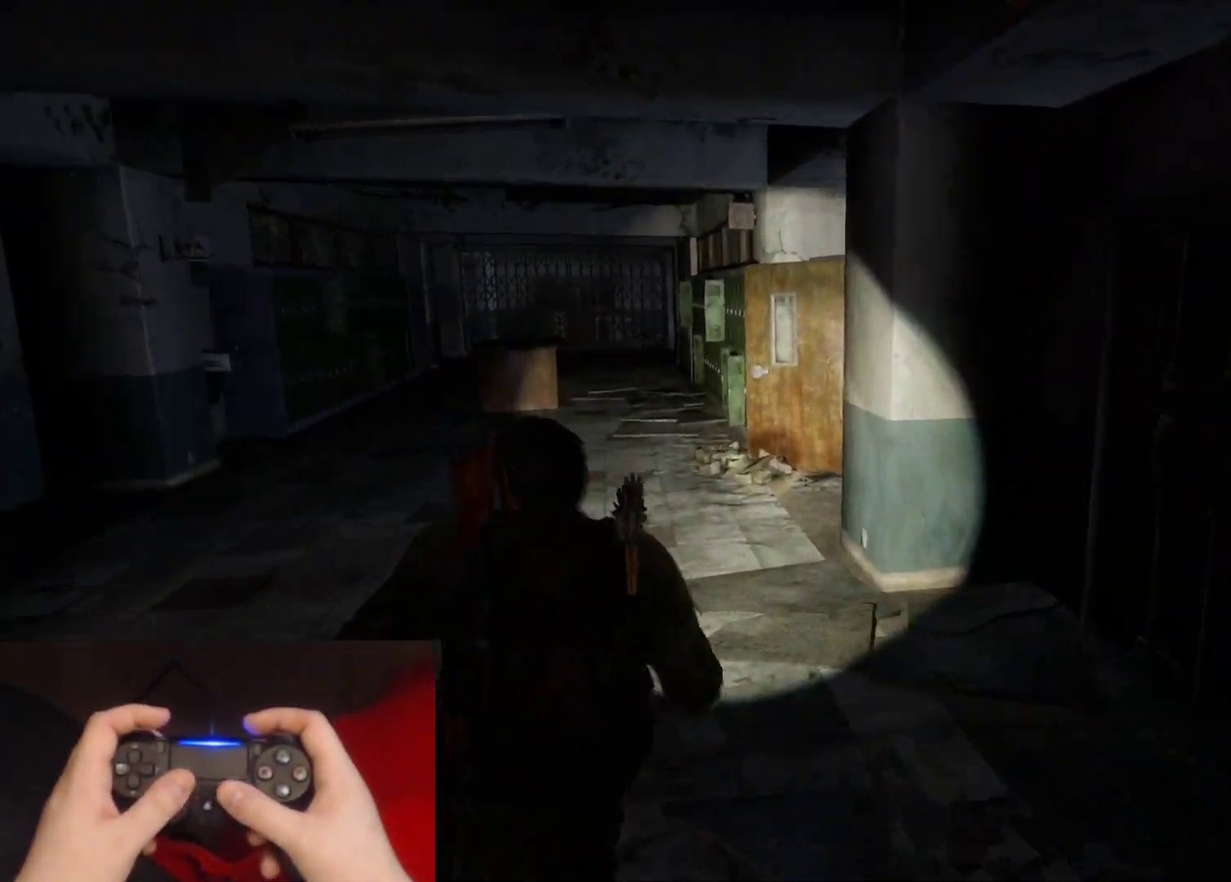
{"buttons": ["L2"], "left_stick": "up", "right_stick": "right", "events": [[183, "right_stick", "right"]]}
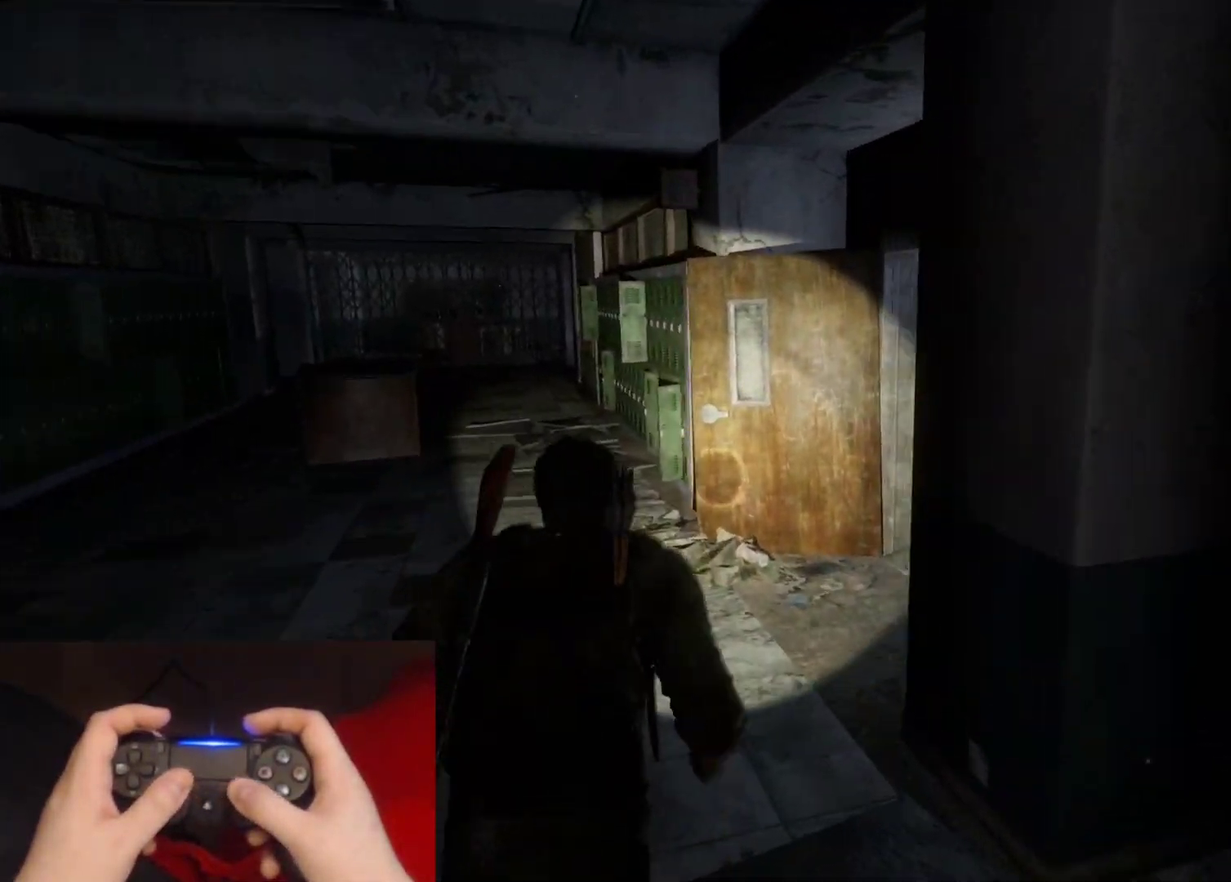
{"buttons": ["L2"], "left_stick": "up", "right_stick": "center", "events": [[300, "right_stick", "center"]]}
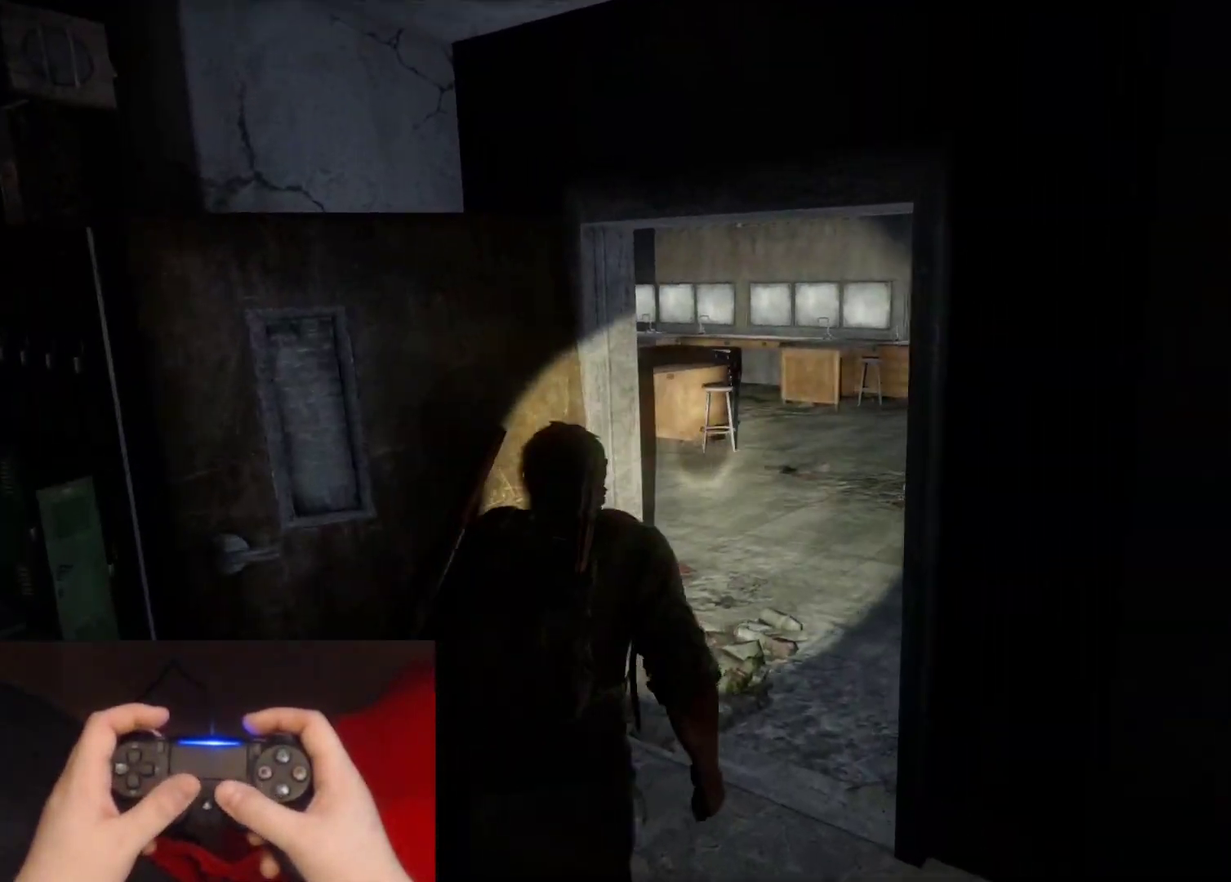
{"buttons": ["L2"], "left_stick": "up", "right_stick": "center", "events": [[100, "right_stick", "left"], [333, "right_stick", "center"]]}
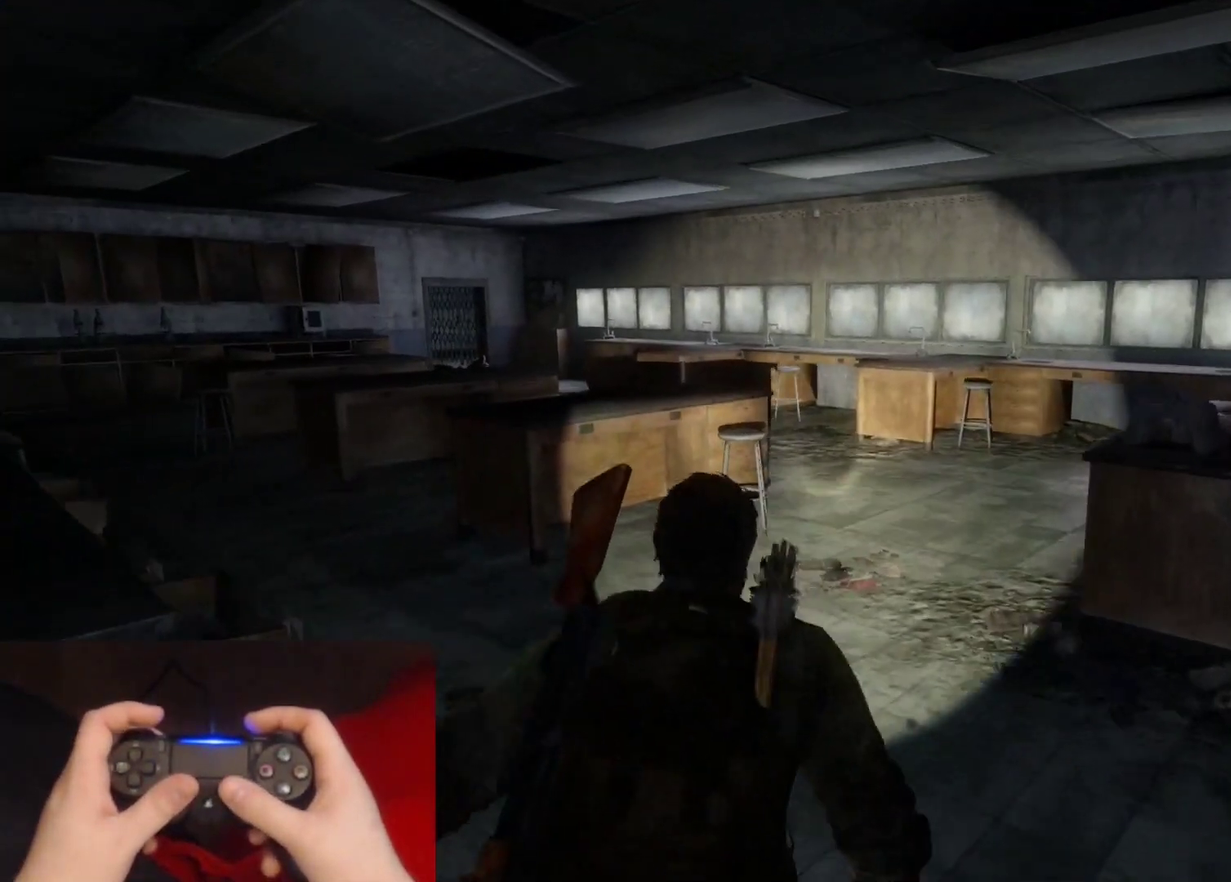
{"buttons": ["L2"], "left_stick": "up", "right_stick": "center", "events": [[167, "right_stick", "left"], [383, "right_stick", "center"]]}
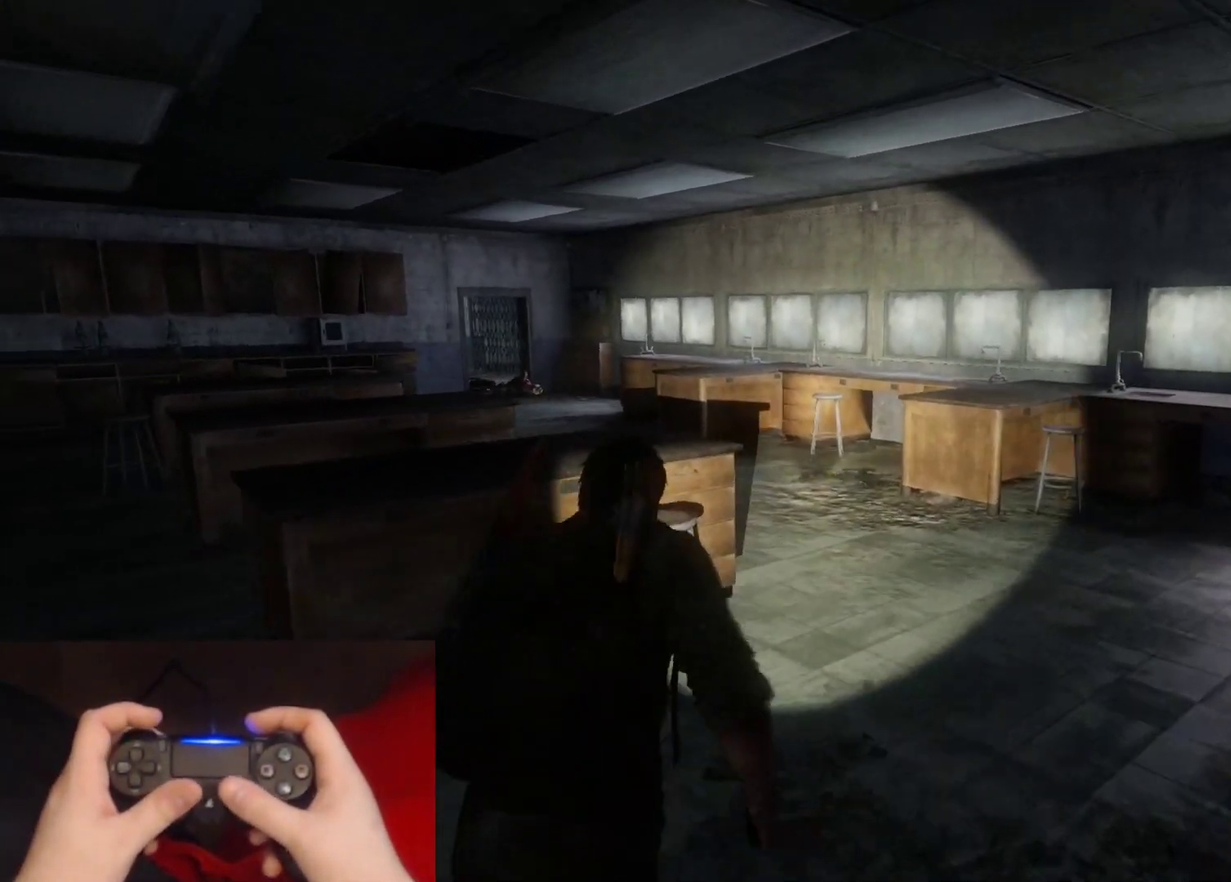
{"buttons": ["L2"], "left_stick": "up-right", "right_stick": "left", "events": [[133, "right_stick", "left"], [433, "left_stick", "up-right"]]}